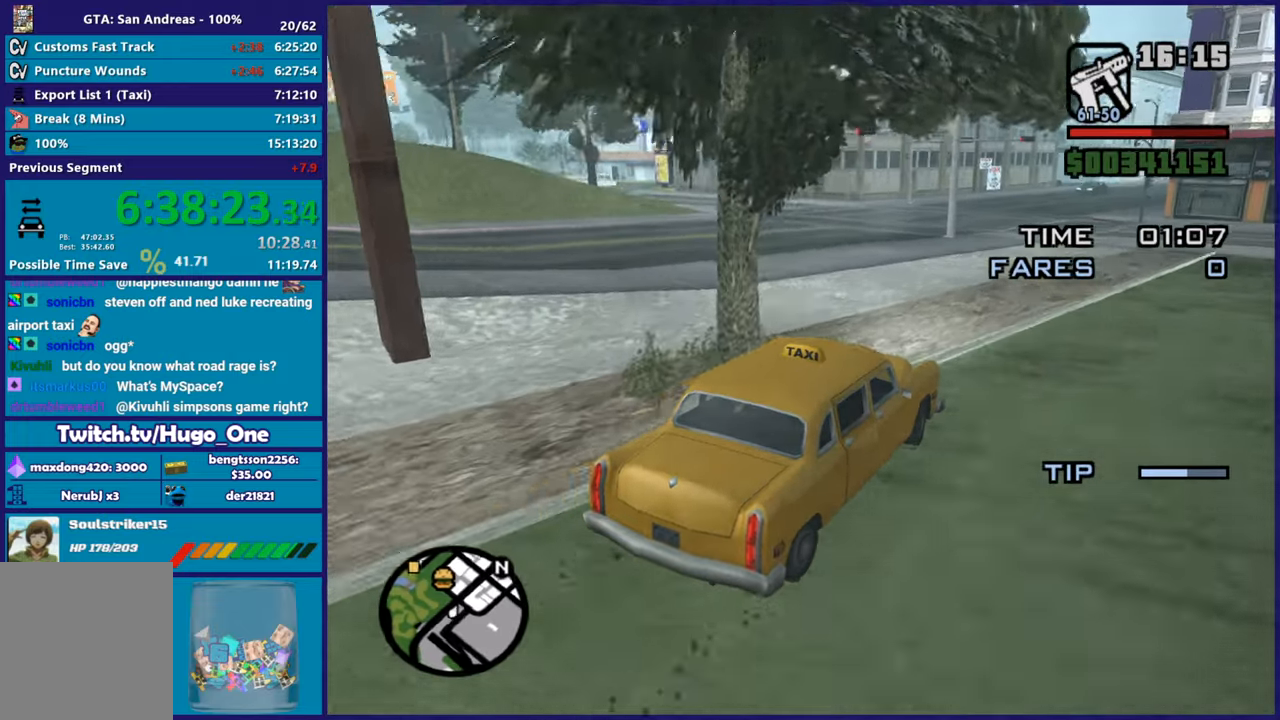
Gameplay with a controller (Xbox layout); each line is a JSON object with the inputs held at the frame after it. "button_events" lists button changes between this image and that frame as [ms after this image, input, new state], when the widget could be followed in between (sticks are given only as held states).
{"buttons": ["R2"], "left_stick": "left", "right_stick": "center", "button_events": []}
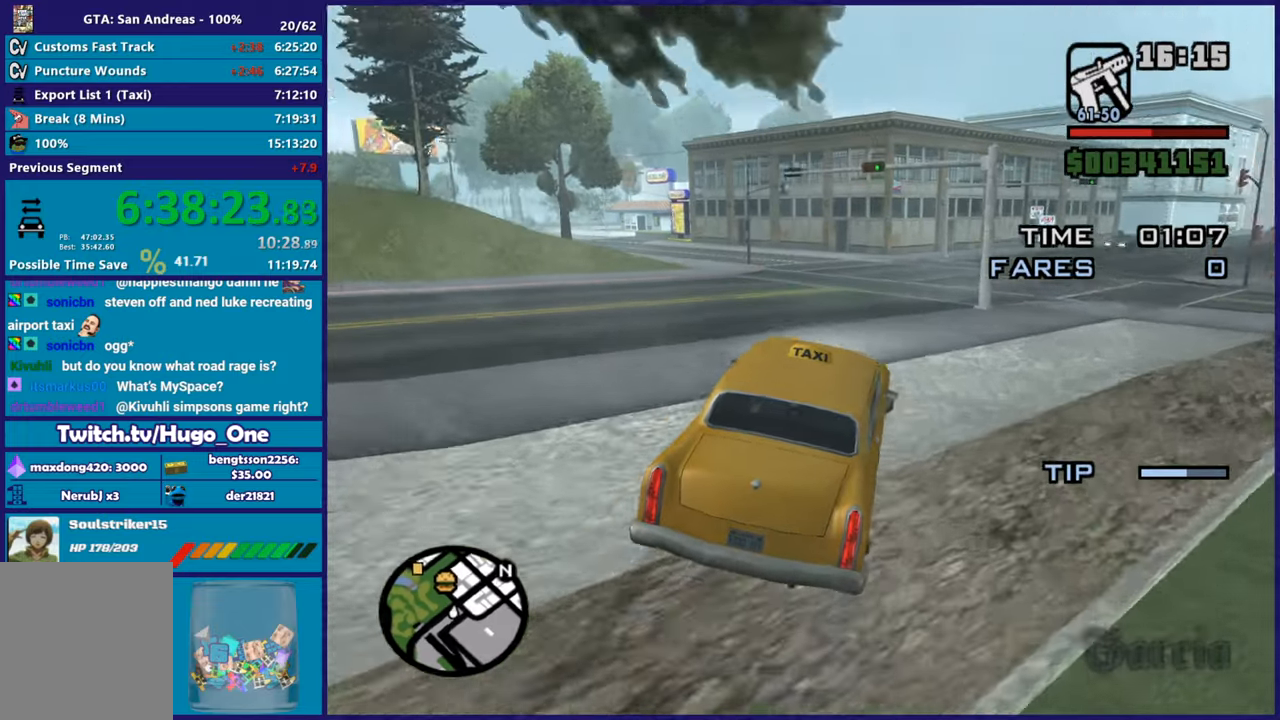
{"buttons": ["R2"], "left_stick": "center", "right_stick": "down-left", "button_events": []}
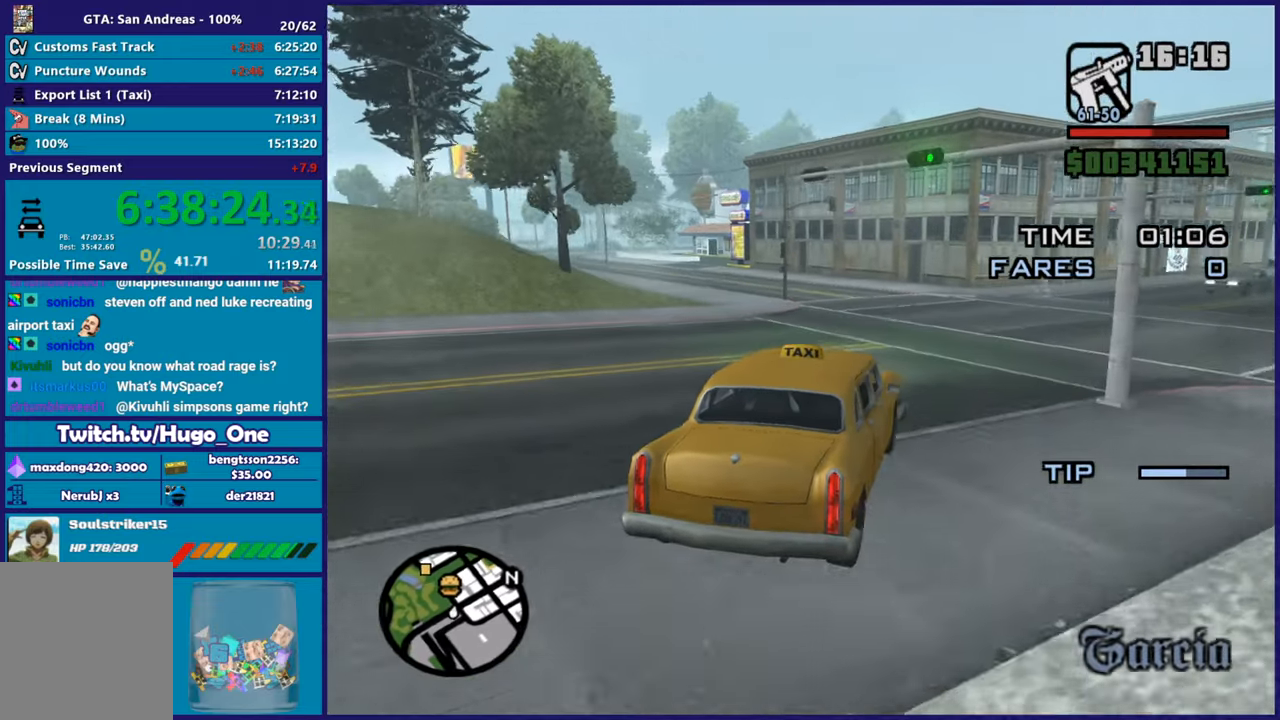
{"buttons": ["R2"], "left_stick": "left", "right_stick": "down-left", "button_events": []}
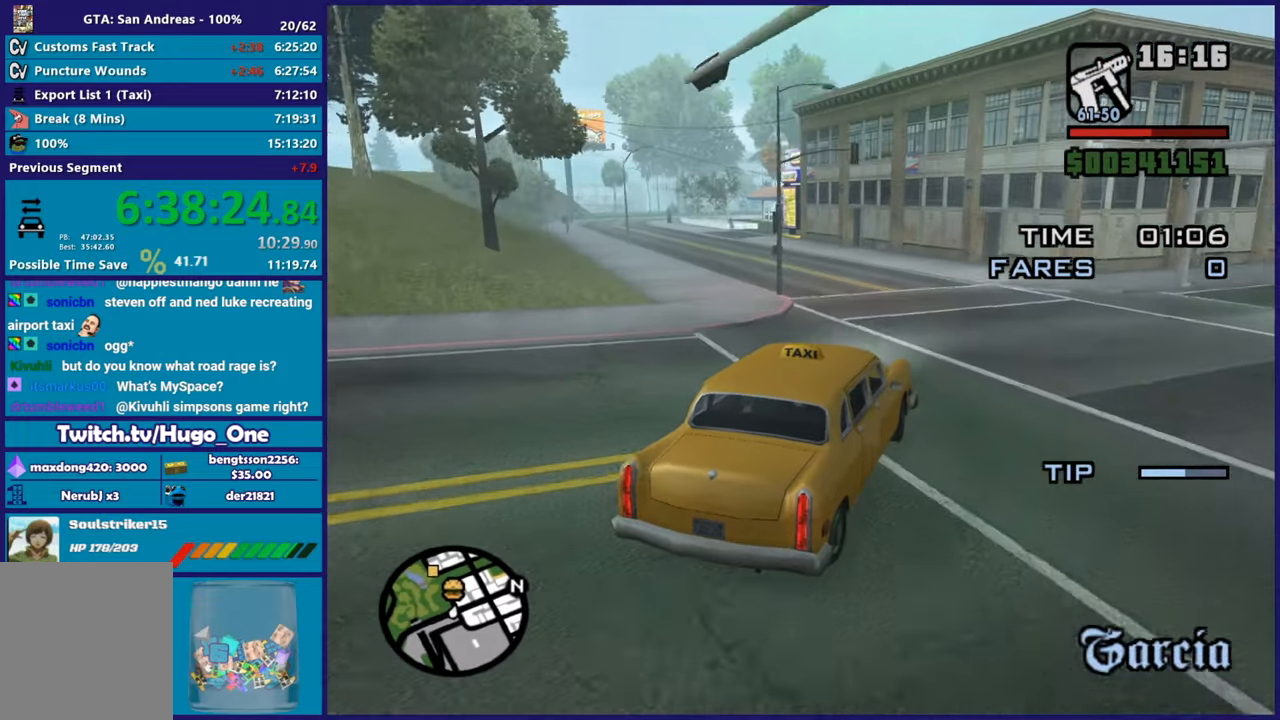
{"buttons": ["R2"], "left_stick": "up-left", "right_stick": "left", "button_events": []}
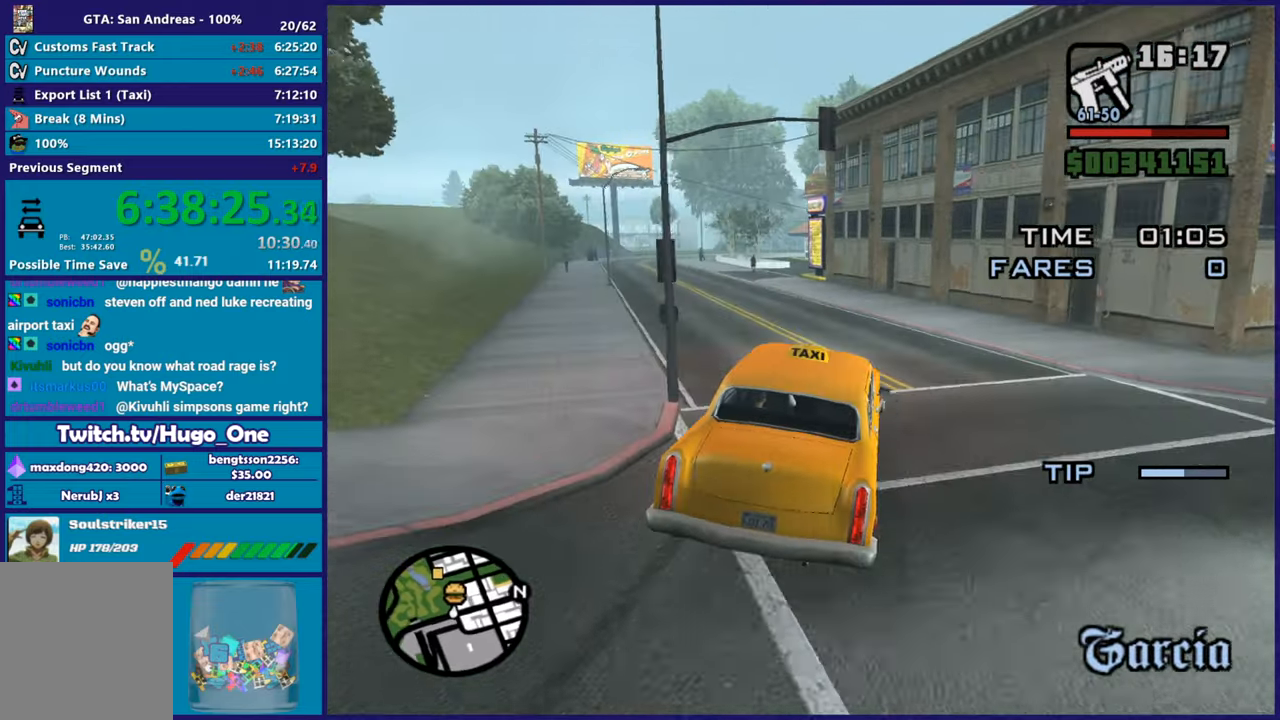
{"buttons": ["R2"], "left_stick": "left", "right_stick": "down-left", "button_events": []}
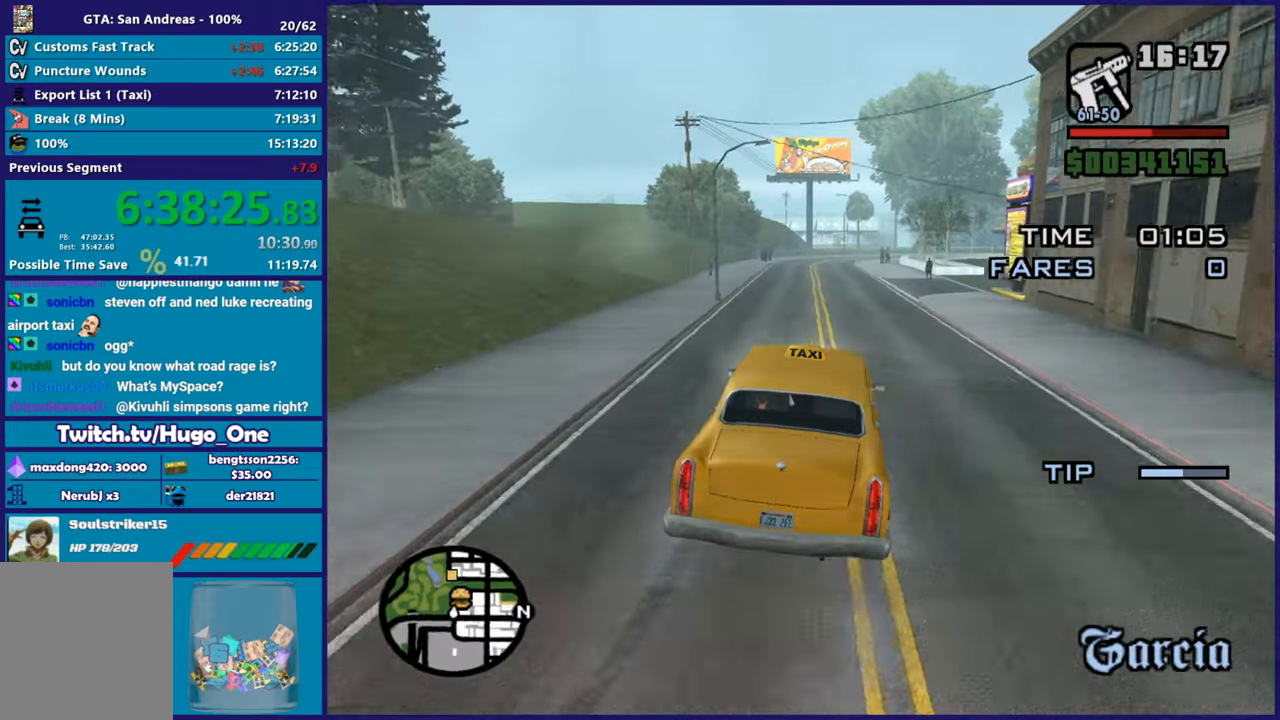
{"buttons": ["R2"], "left_stick": "down-right", "right_stick": "center", "button_events": []}
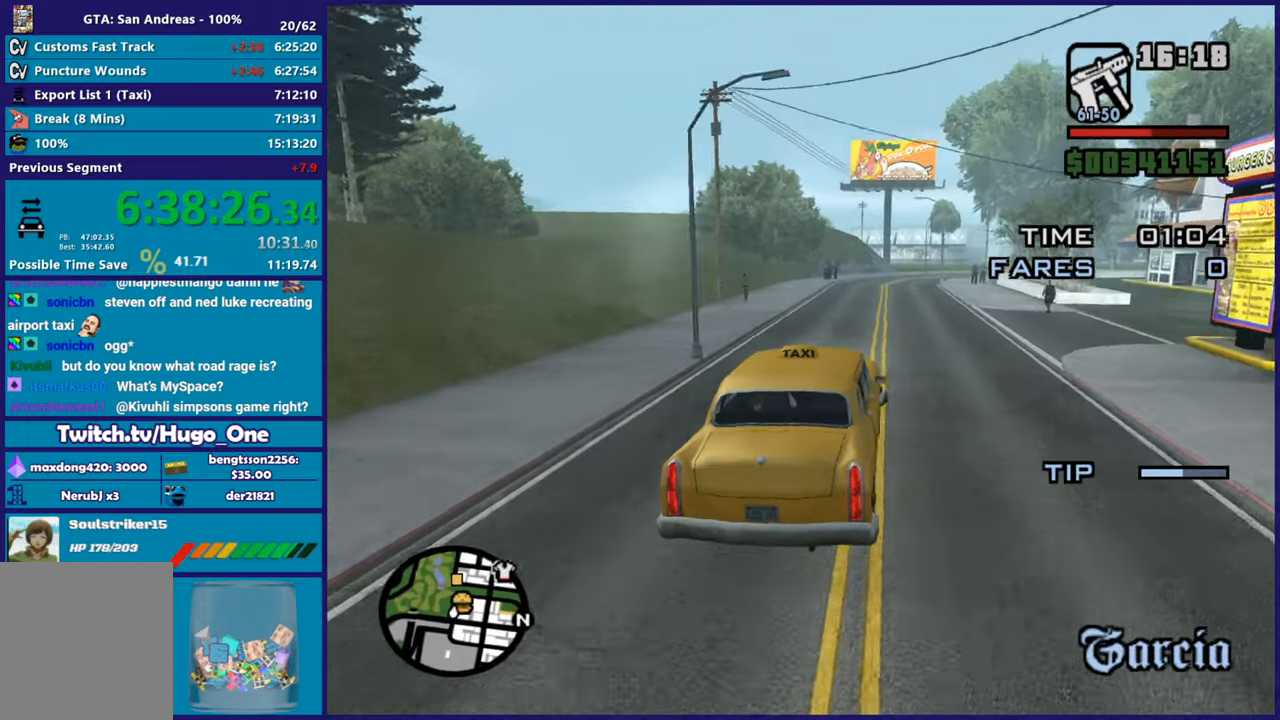
{"buttons": ["R2"], "left_stick": "down-right", "right_stick": "center", "button_events": []}
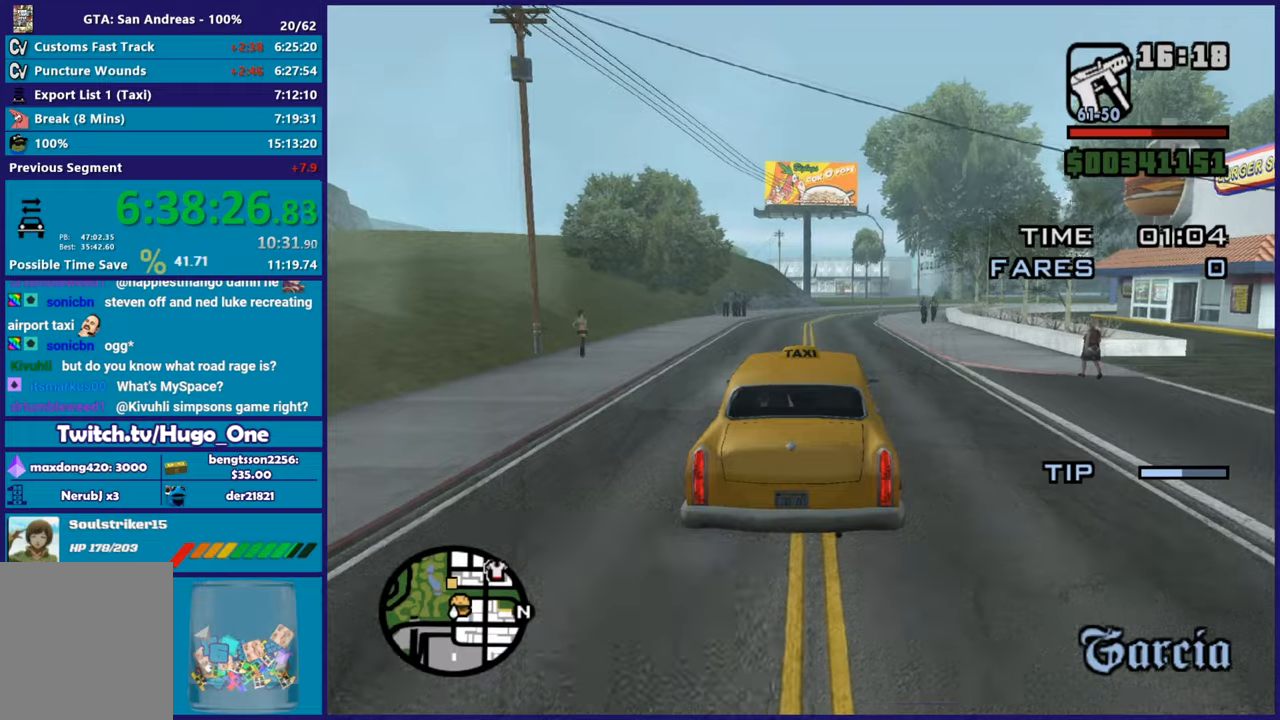
{"buttons": ["R2"], "left_stick": "center", "right_stick": "down-left", "button_events": []}
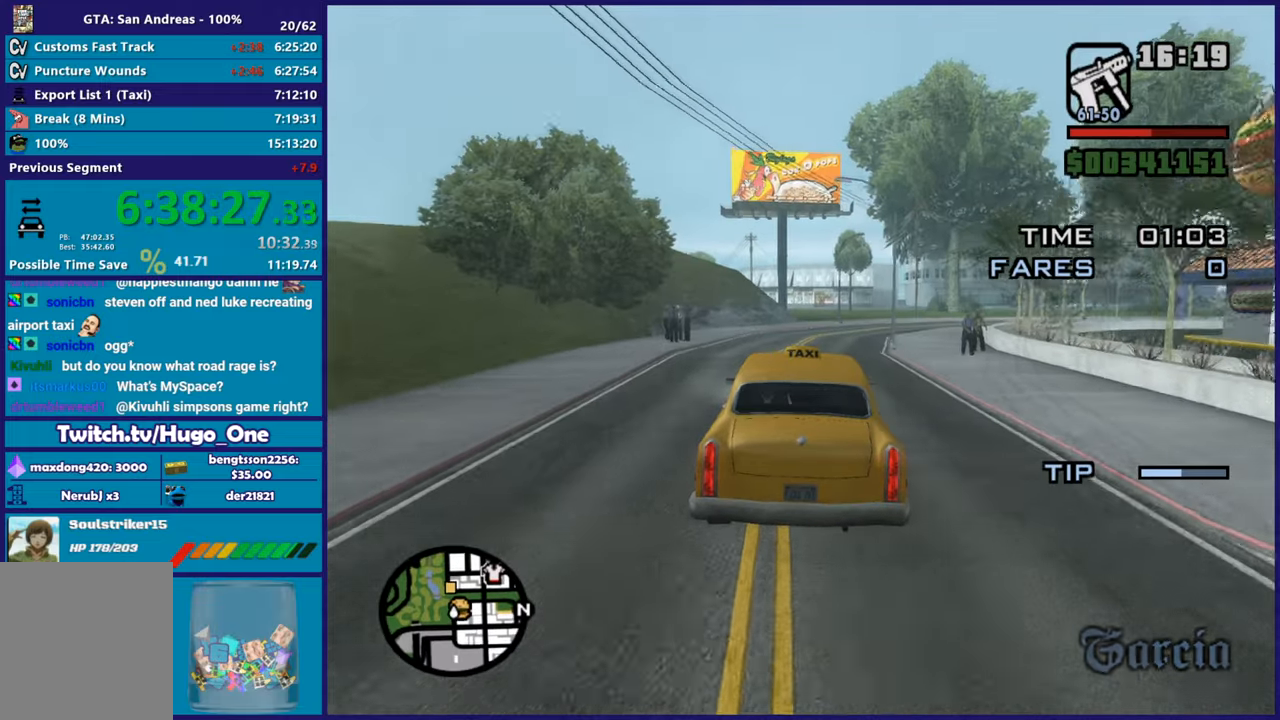
{"buttons": ["R2"], "left_stick": "right", "right_stick": "down-left", "button_events": []}
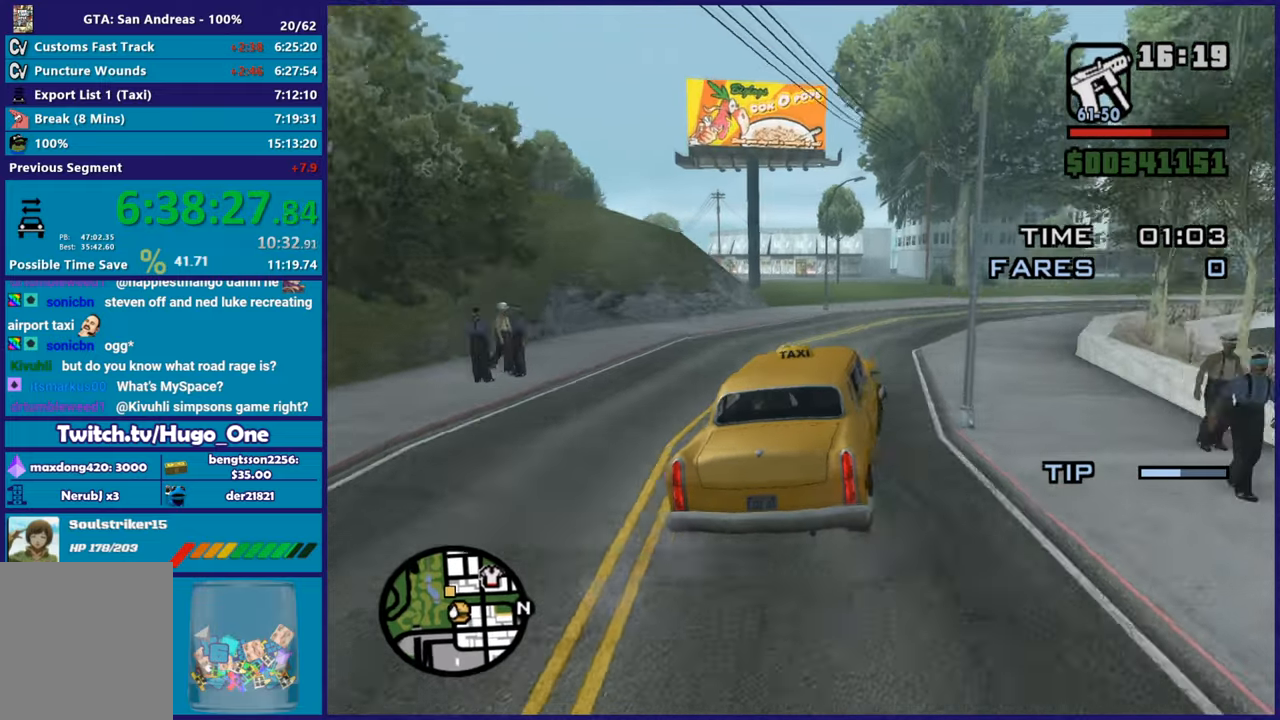
{"buttons": [], "left_stick": "left", "right_stick": "down-left", "button_events": [[250, "R2", "up"]]}
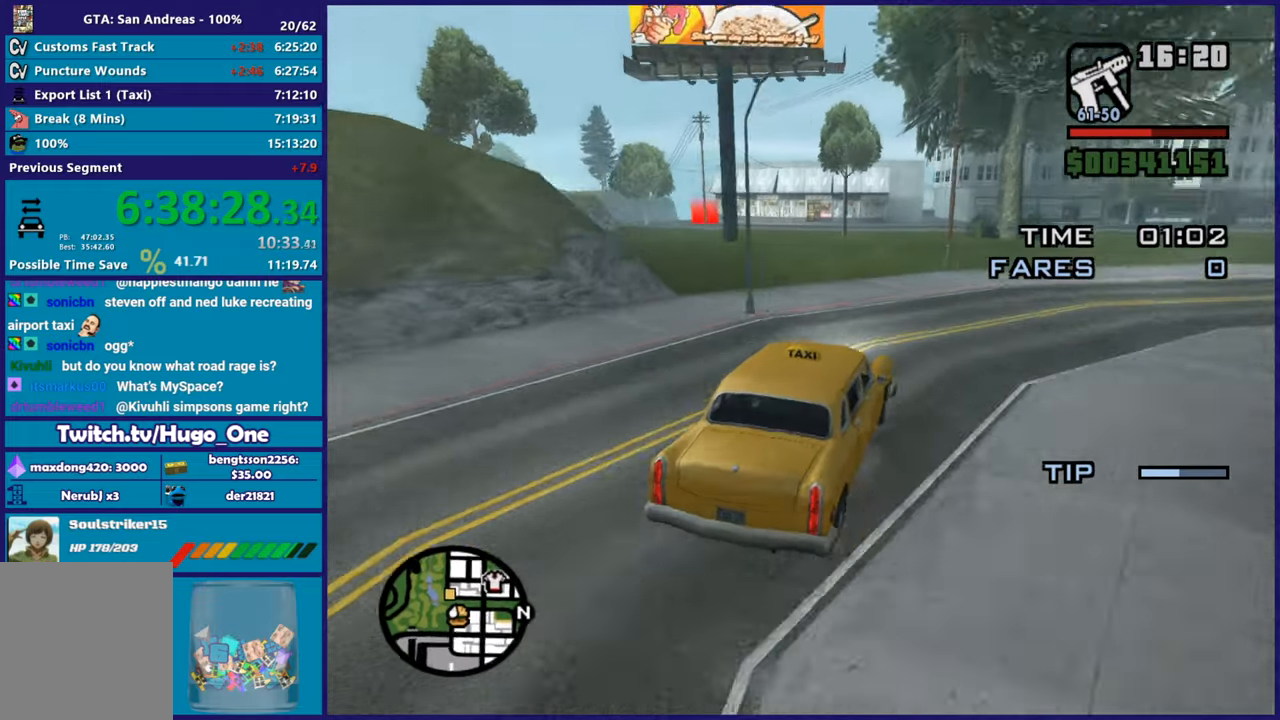
{"buttons": ["R2"], "left_stick": "up-left", "right_stick": "down-left", "button_events": [[117, "R2", "down"]]}
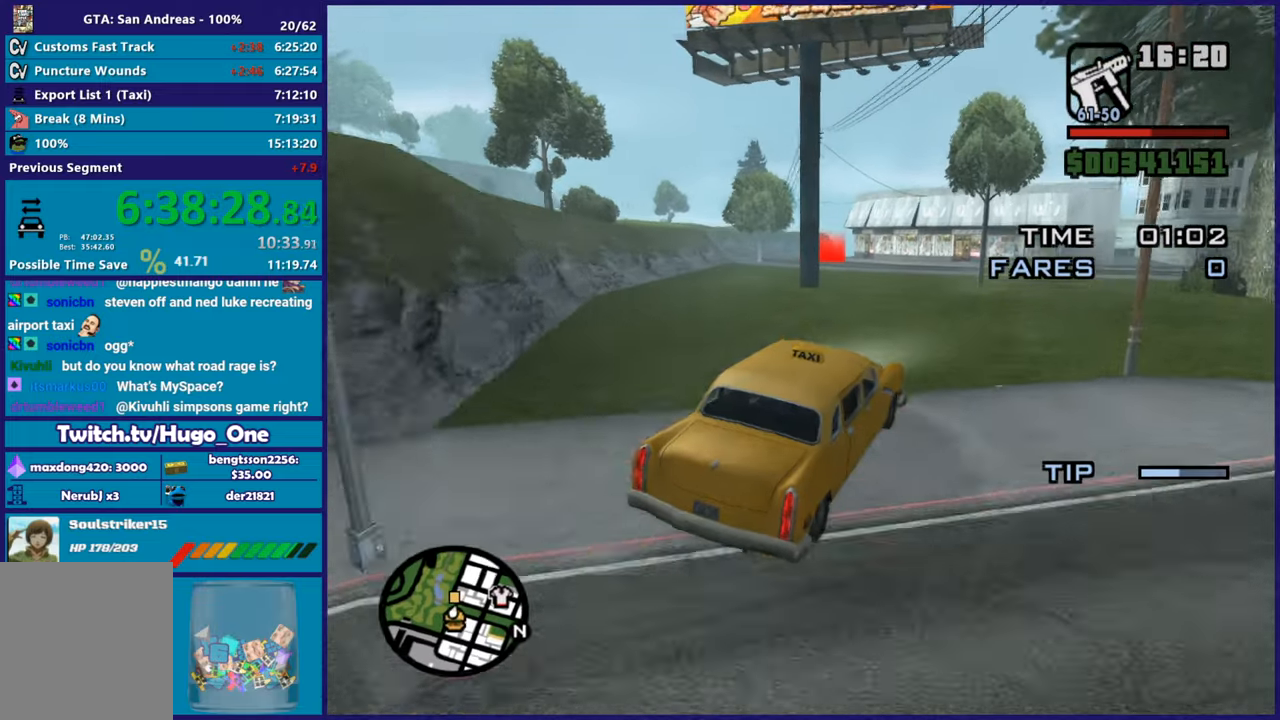
{"buttons": ["R2"], "left_stick": "up-left", "right_stick": "down-left", "button_events": []}
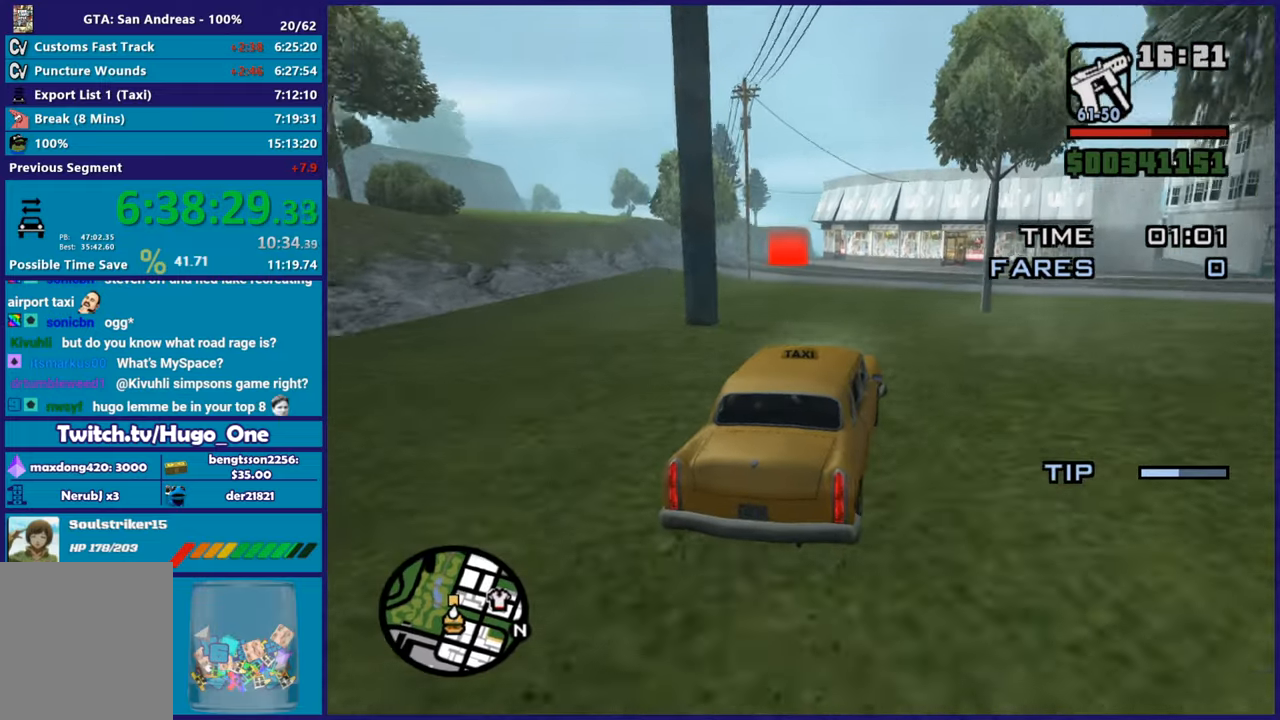
{"buttons": ["R2"], "left_stick": "up-left", "right_stick": "down-left", "button_events": []}
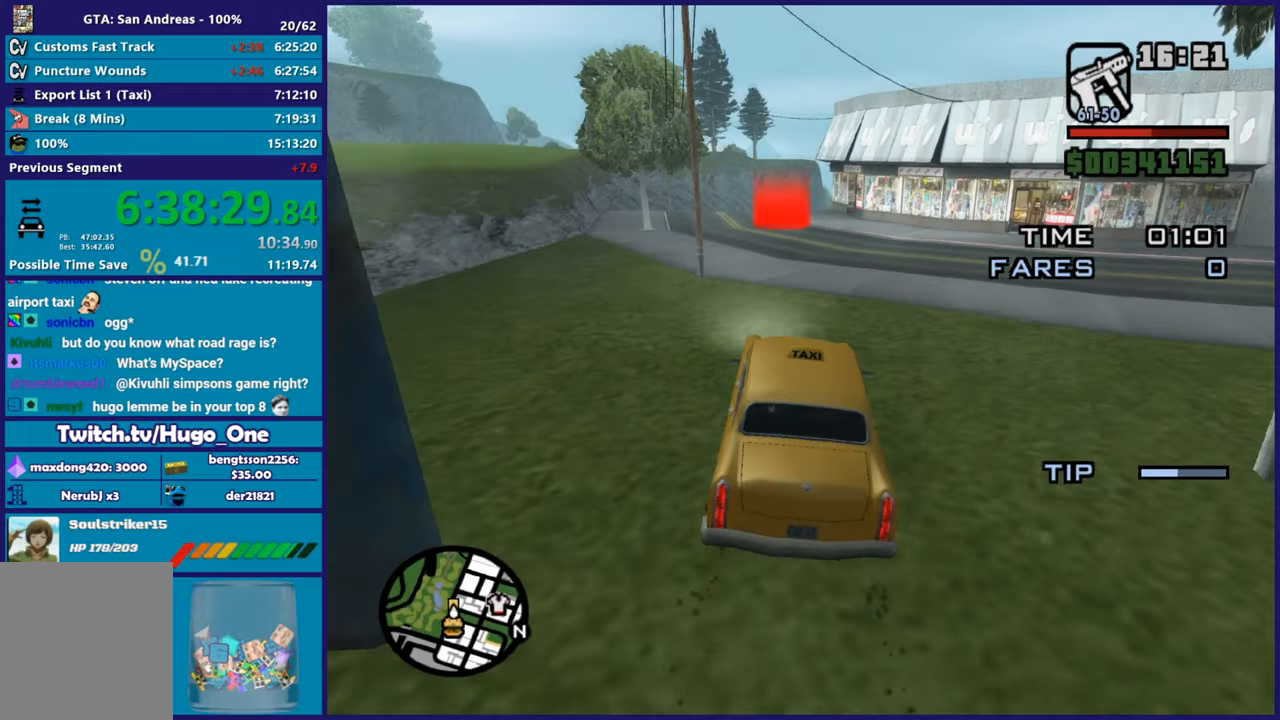
{"buttons": ["R2"], "left_stick": "right", "right_stick": "down", "button_events": []}
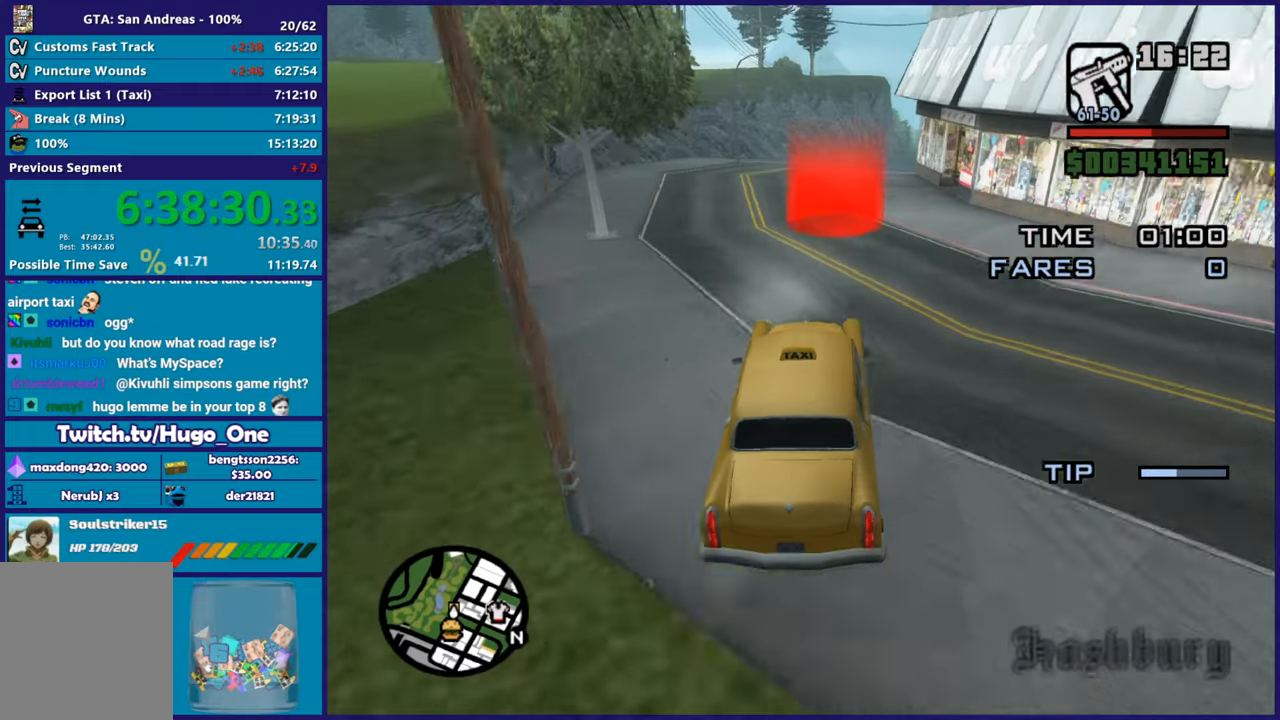
{"buttons": [], "left_stick": "center", "right_stick": "down-right", "button_events": [[384, "R2", "up"]]}
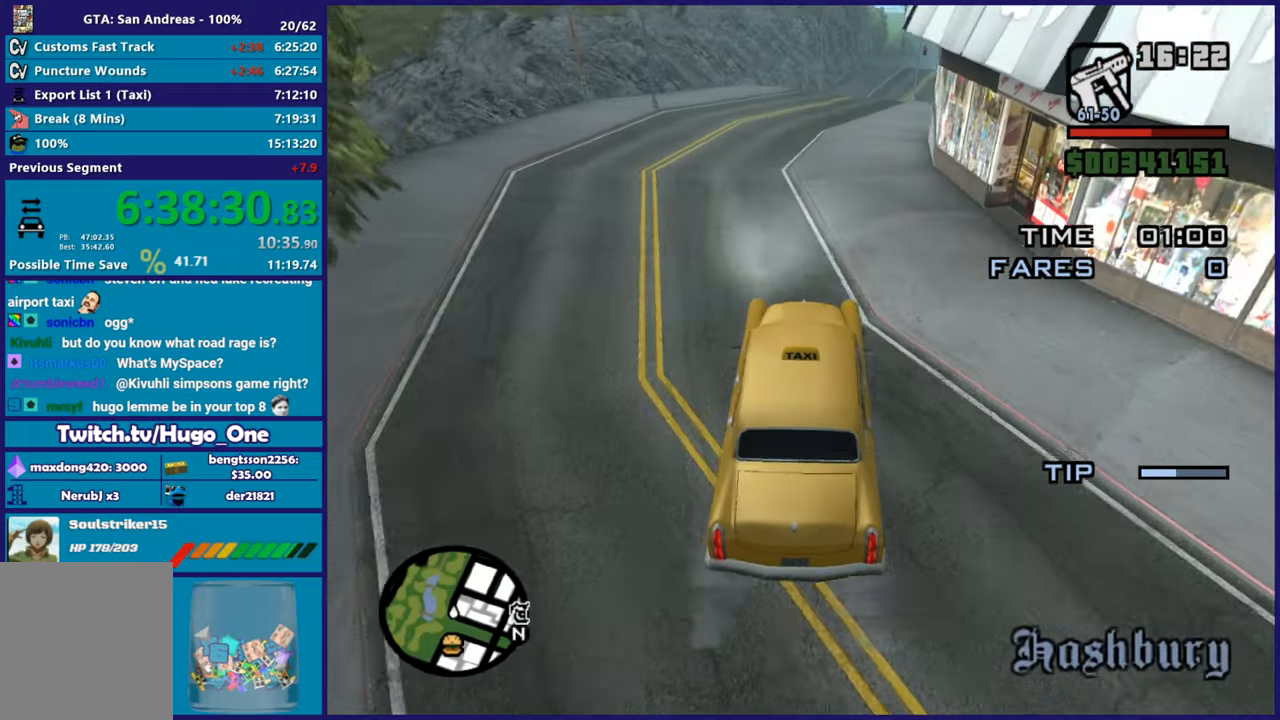
{"buttons": [], "left_stick": "center", "right_stick": "center", "button_events": [[333, "A", "down"], [433, "A", "up"]]}
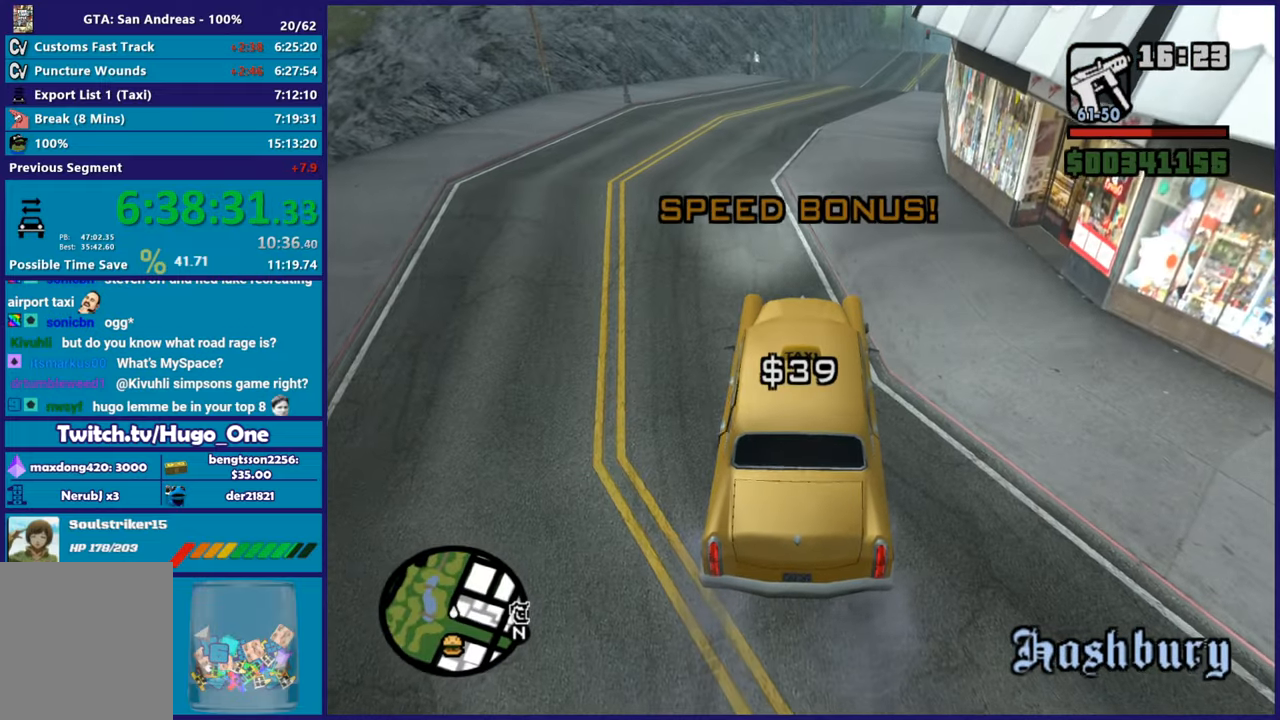
{"buttons": [], "left_stick": "center", "right_stick": "center", "button_events": [[17, "A", "down"], [134, "A", "up"], [200, "A", "down"], [300, "A", "up"], [367, "A", "down"], [484, "A", "up"]]}
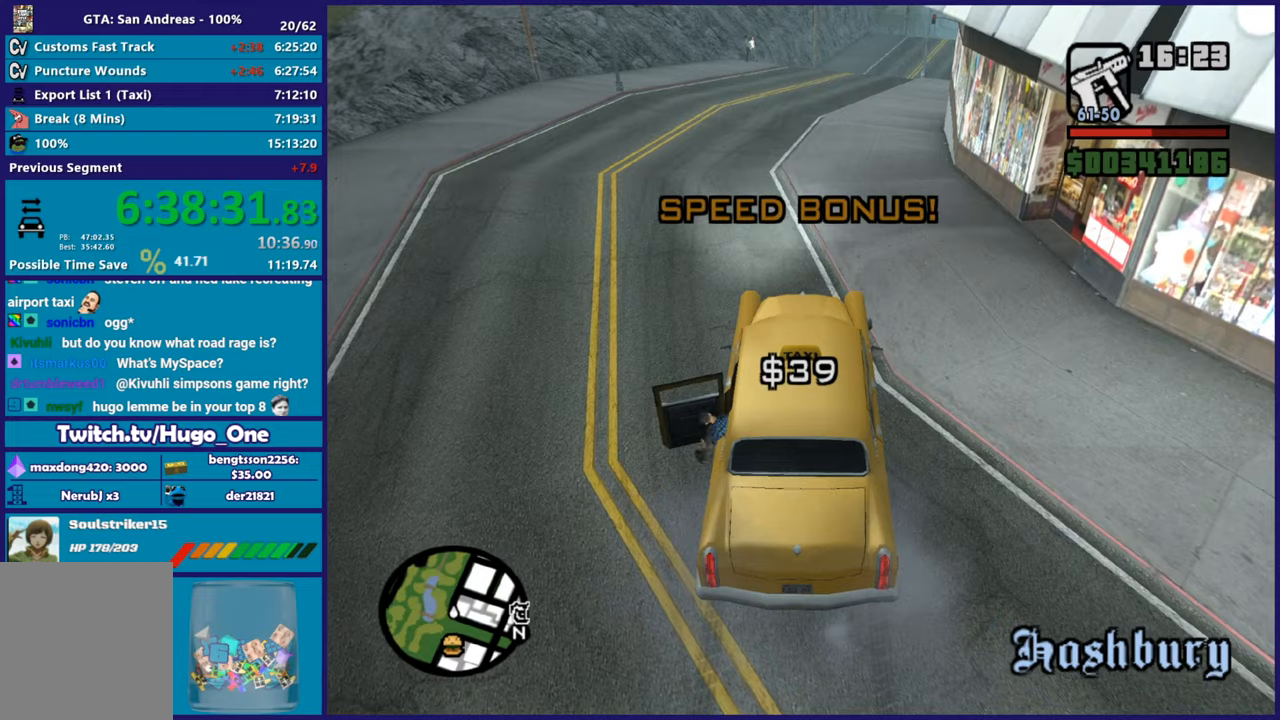
{"buttons": [], "left_stick": "center", "right_stick": "up-right", "button_events": [[83, "A", "down"], [150, "A", "up"]]}
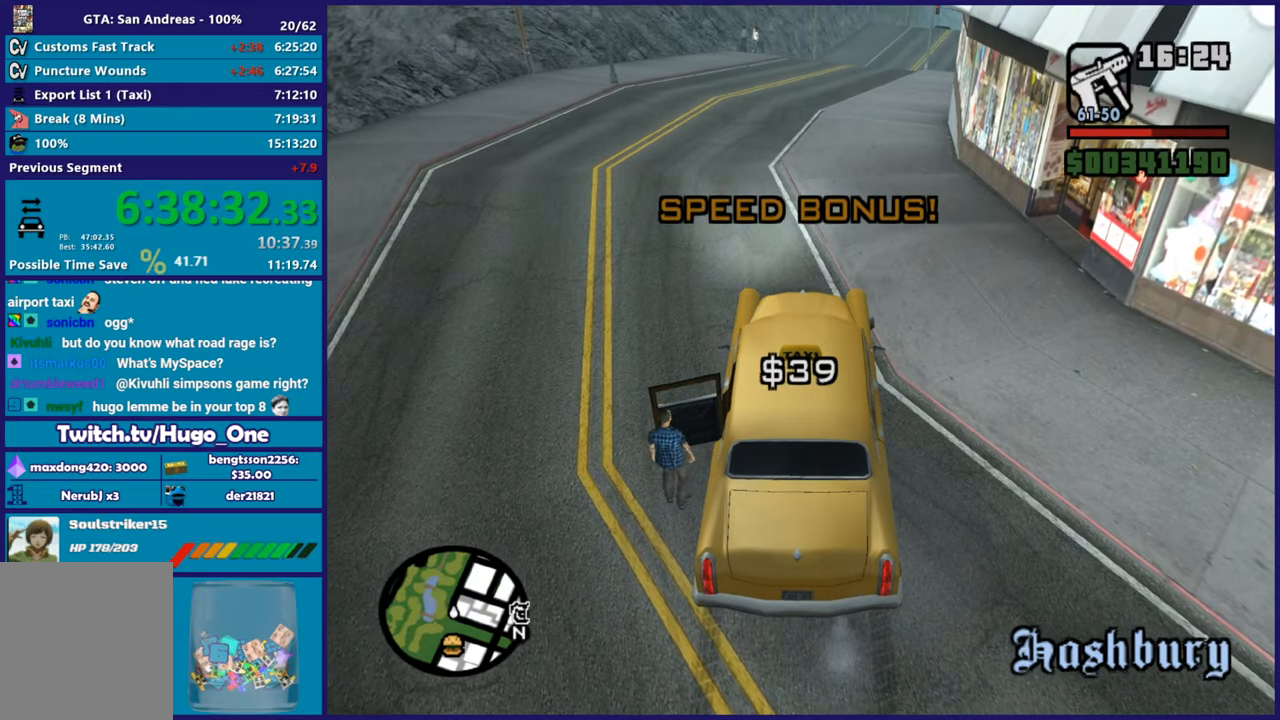
{"buttons": [], "left_stick": "center", "right_stick": "up-right", "button_events": []}